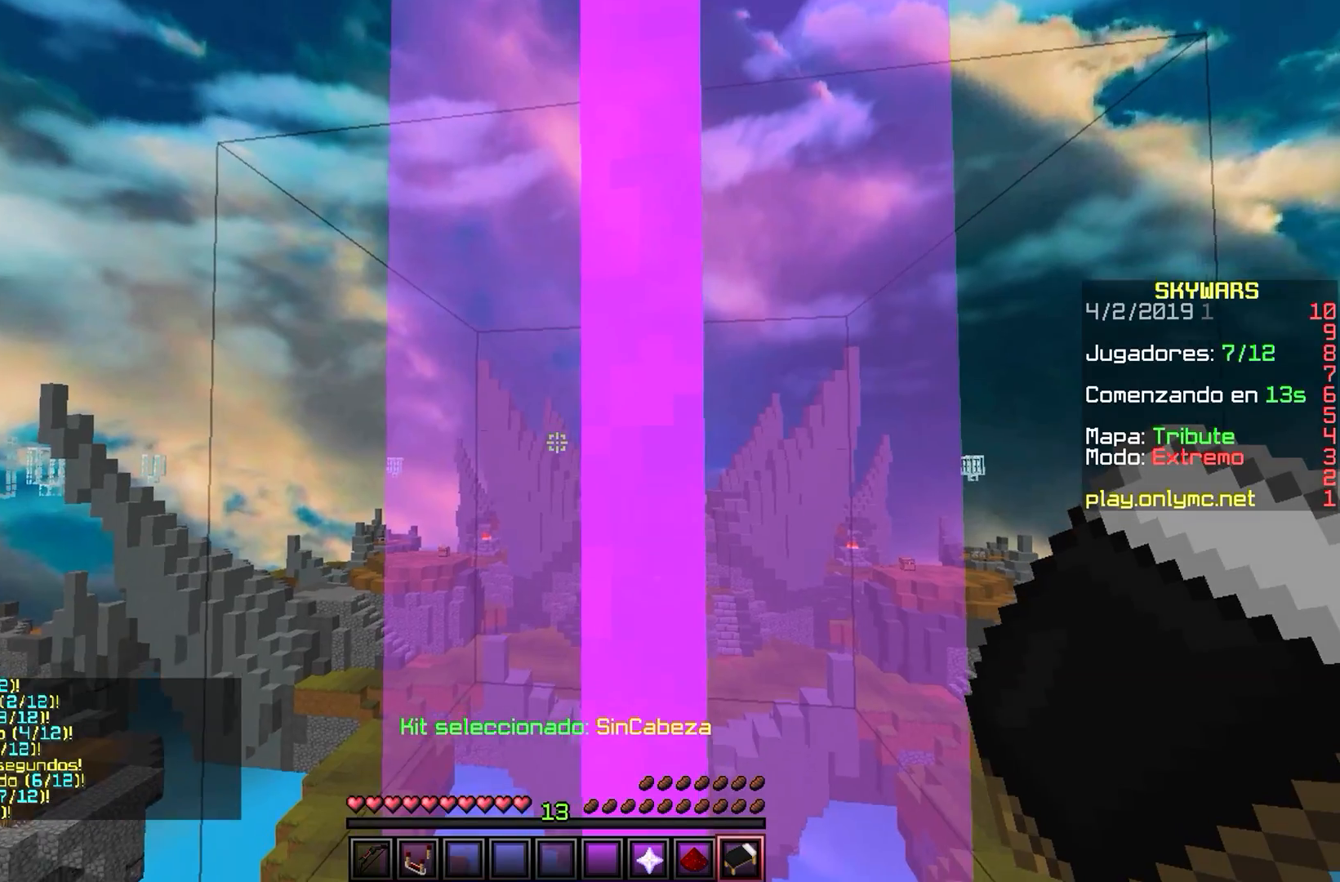
Gameplay with keyboard and mouse; each line is a JSON object with the keys and mouse buttons held at the frame after it. "events" lists presses ("down") and releases ("up") of "a", "d", "s", "w", "mouse_left" and "mouse_right" between this image and that frame as [ms after this image, input, new state], when the widget could be followed in between. "mouse_left", "mouse_right" = the "left", "right" buttons of the "mouse" list. No other keys are recorded. Fast repeated clicks can show as one long hold. Mouse movement is not recorded.
{"keys": [], "mouse": [], "events": []}
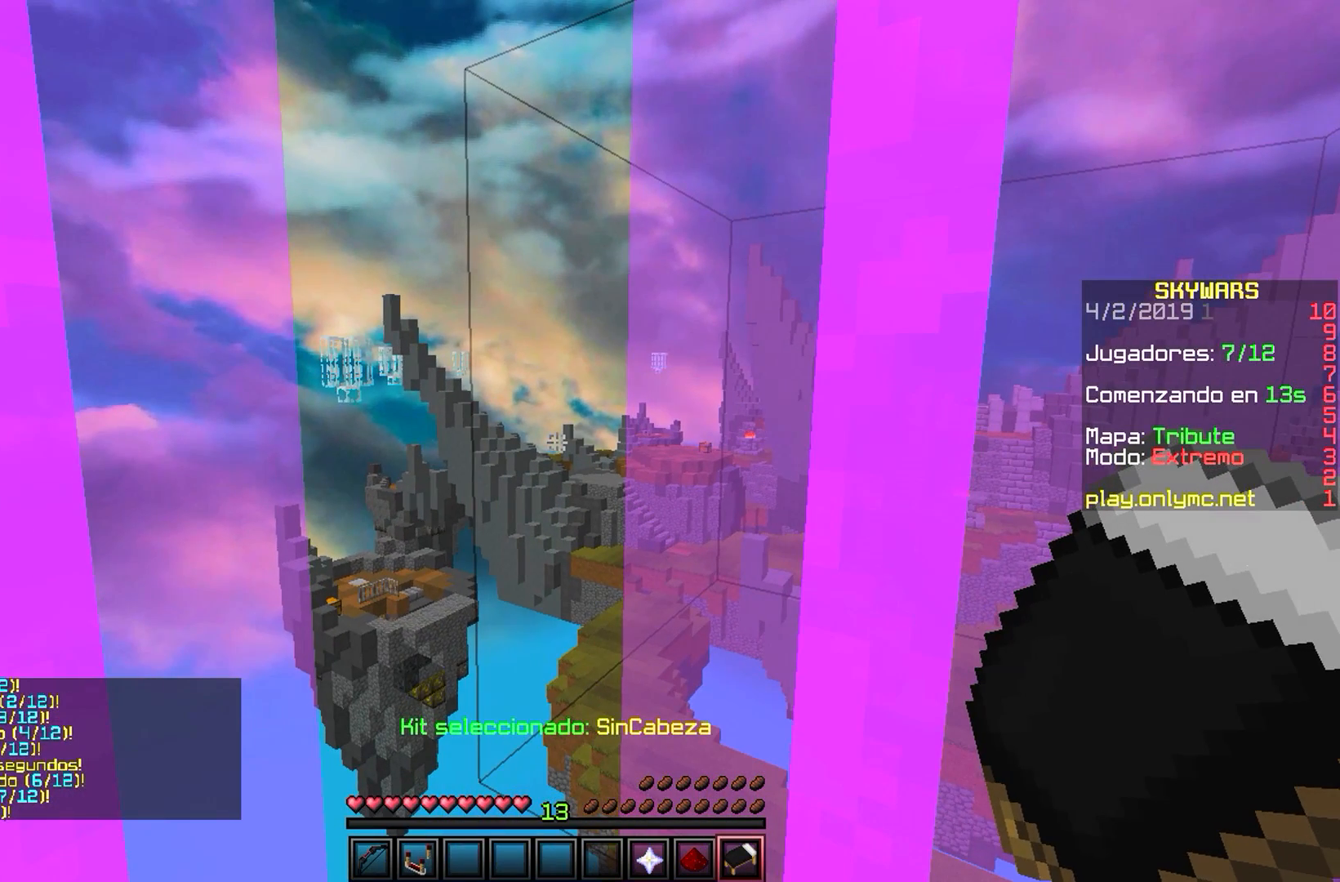
{"keys": [], "mouse": [], "events": []}
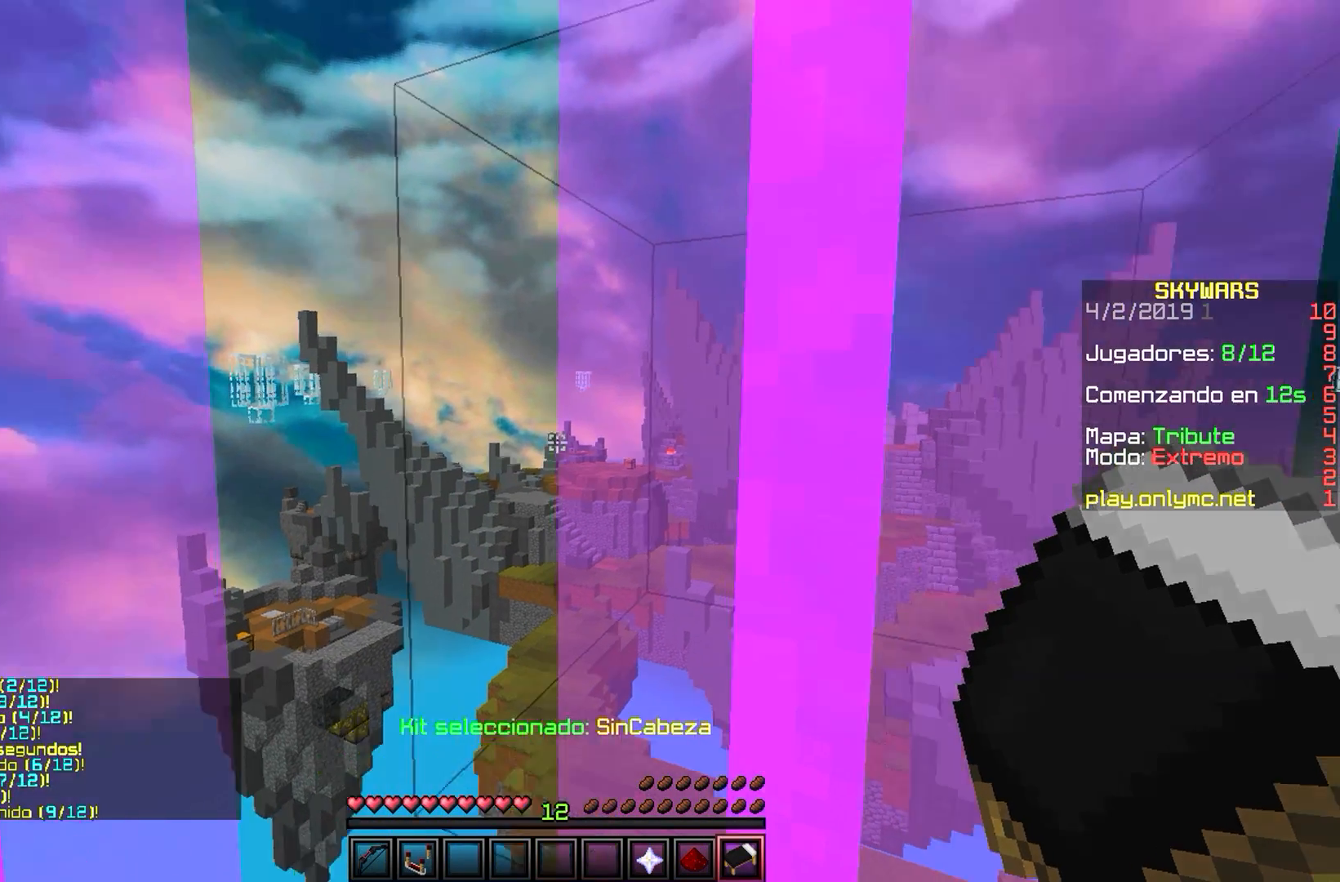
{"keys": [], "mouse": [], "events": []}
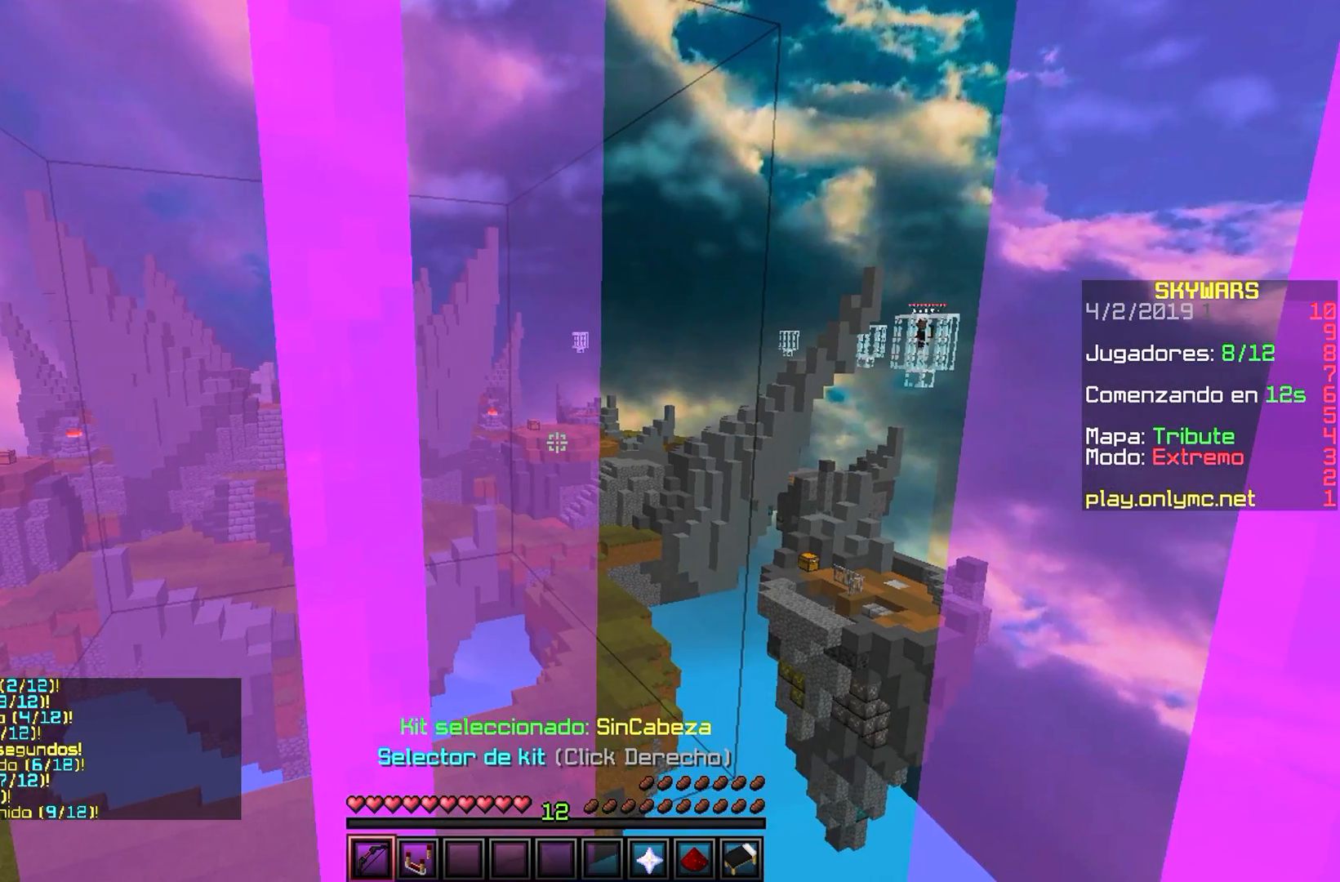
{"keys": [], "mouse": [], "events": []}
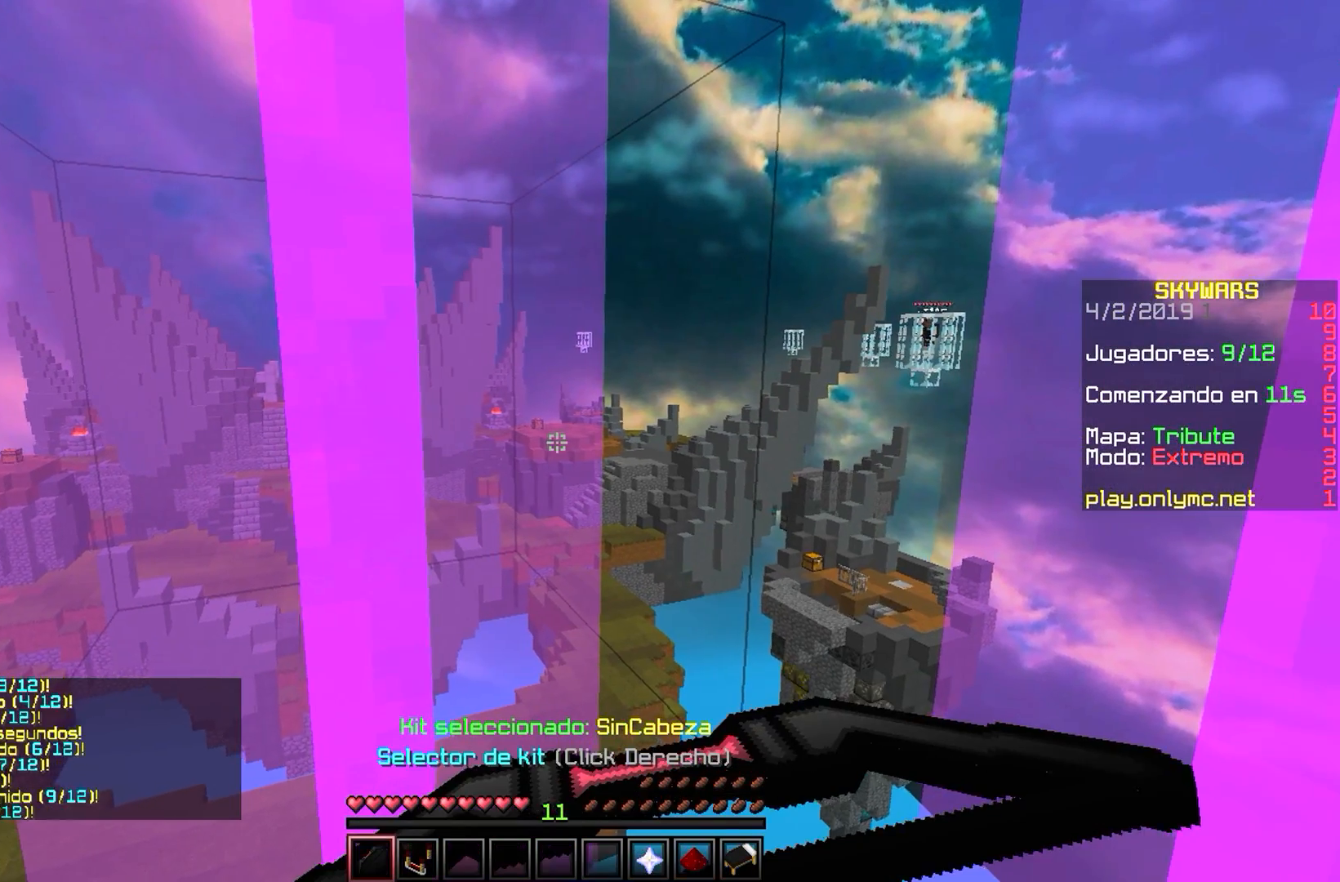
{"keys": [], "mouse": [], "events": []}
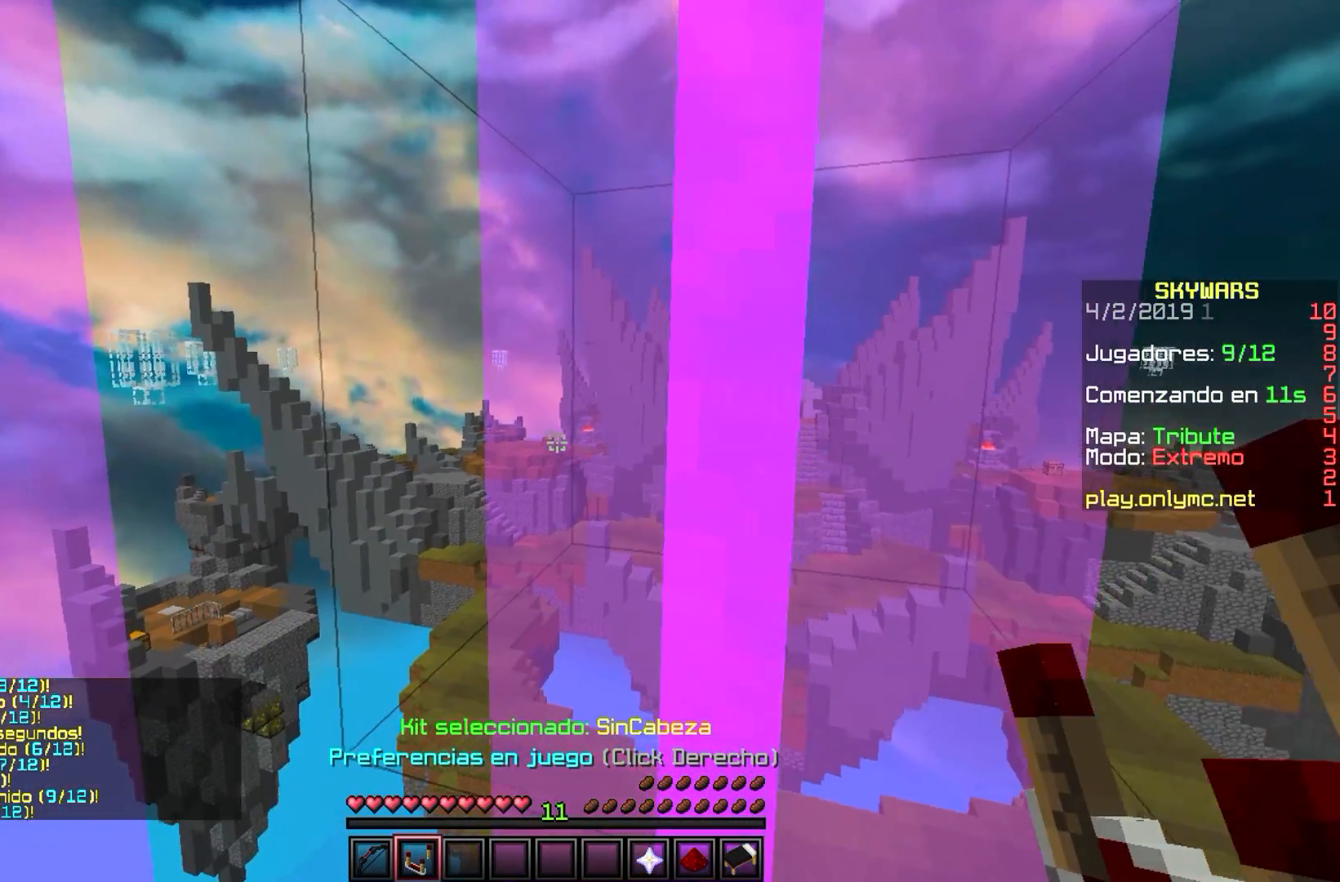
{"keys": ["a", "w"], "mouse": [], "events": [[300, "w", "down"], [483, "a", "down"]]}
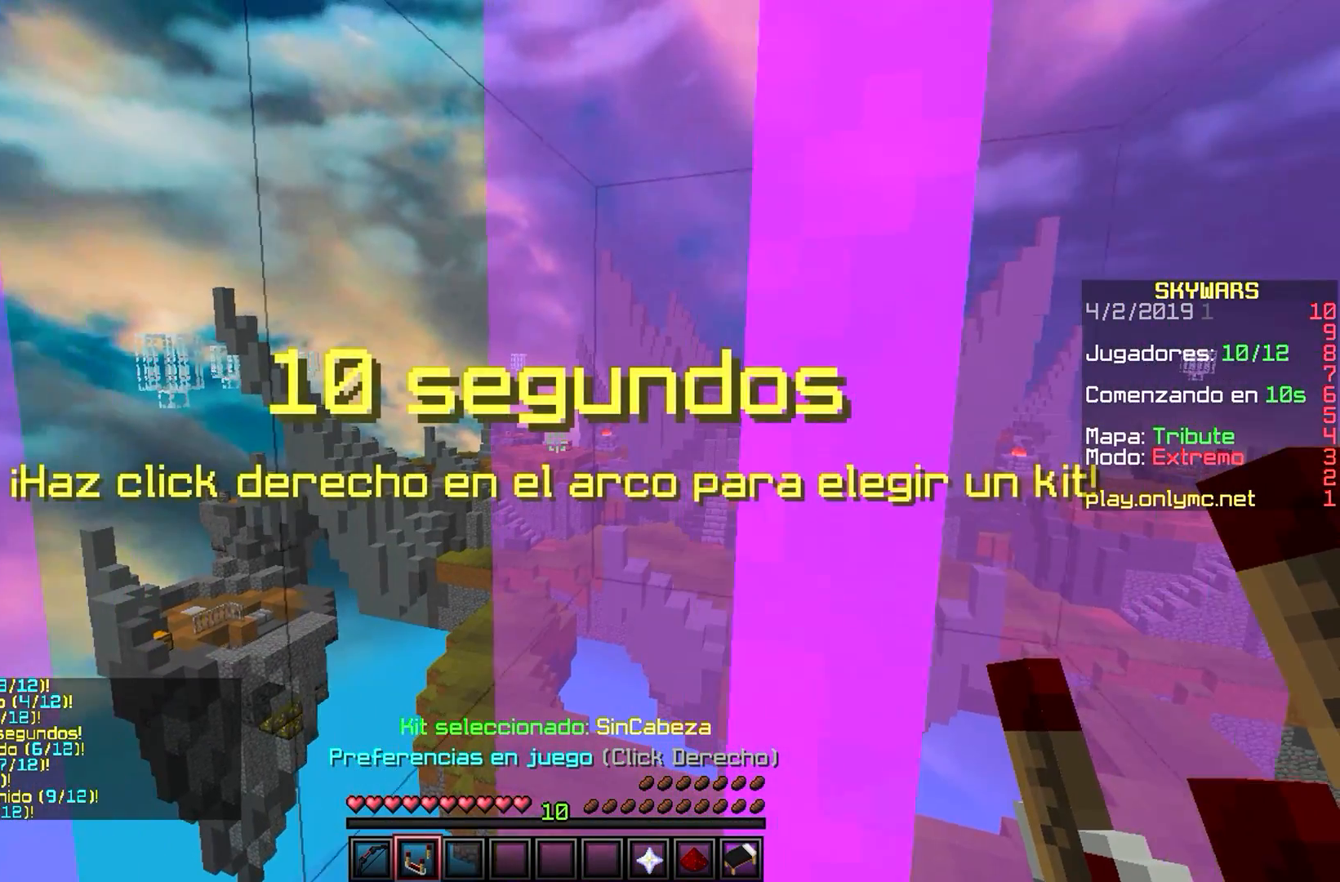
{"keys": ["s"], "mouse": [], "events": [[117, "w", "up"], [283, "s", "down"], [400, "a", "up"]]}
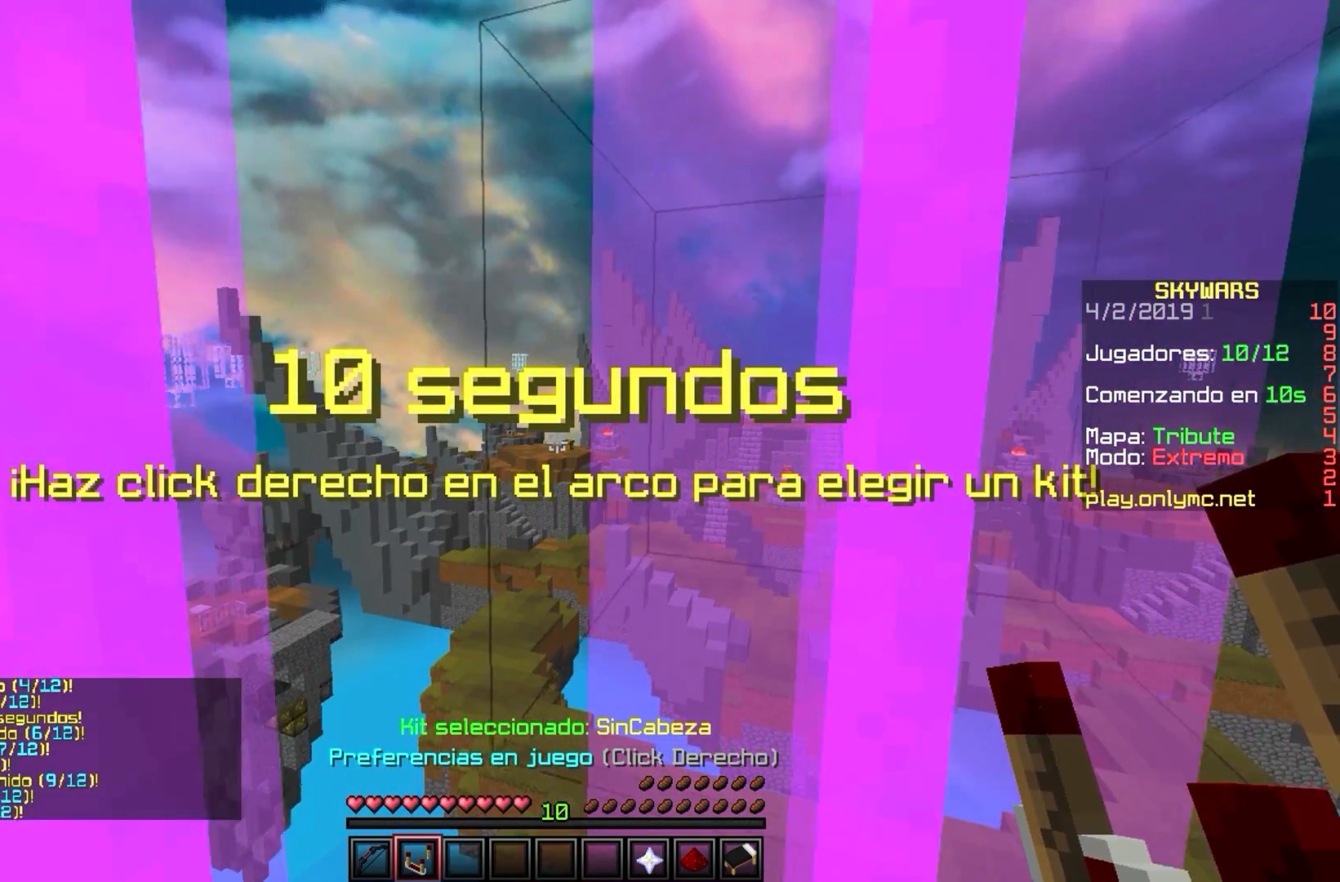
{"keys": [], "mouse": [], "events": [[367, "s", "up"]]}
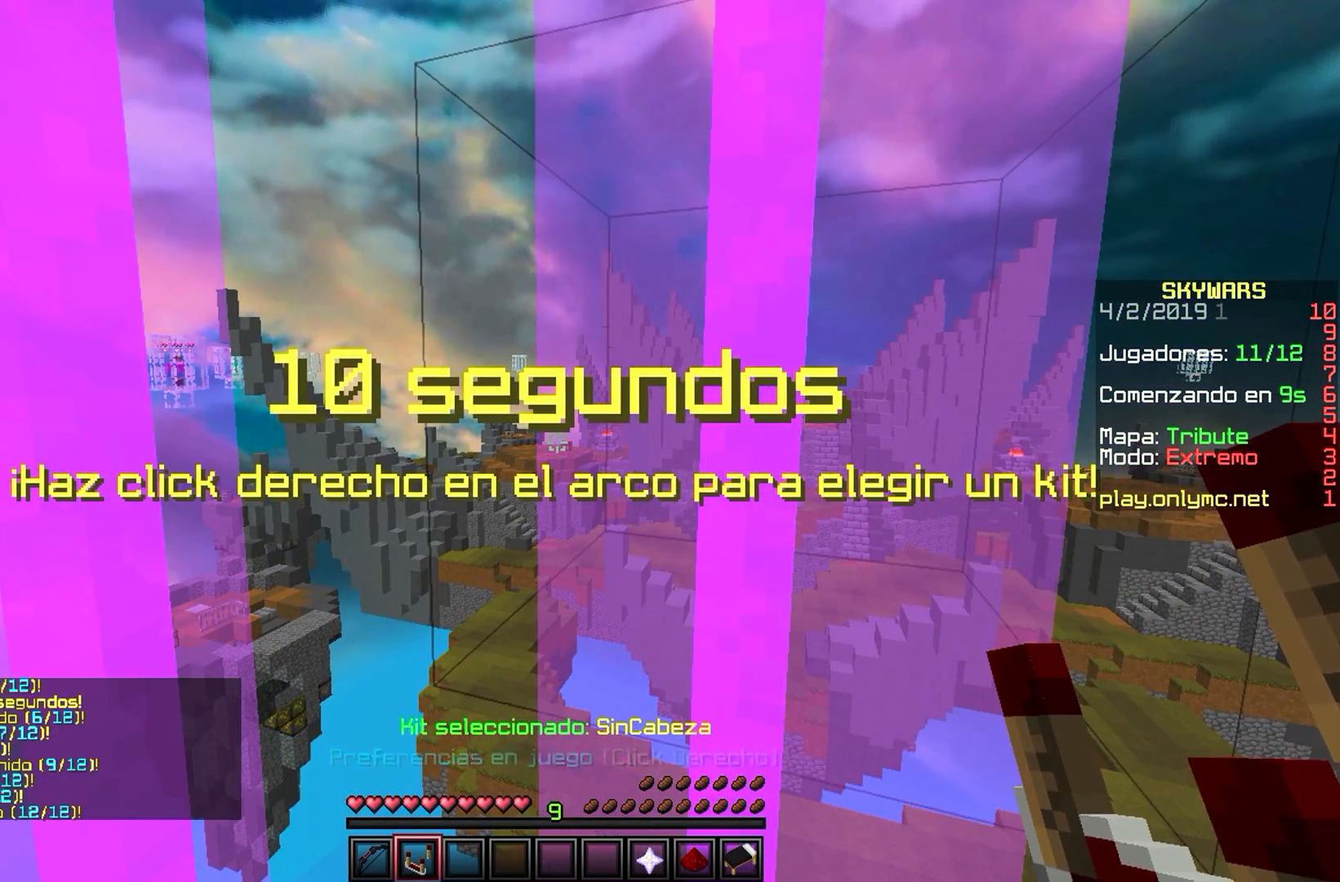
{"keys": [], "mouse": [], "events": []}
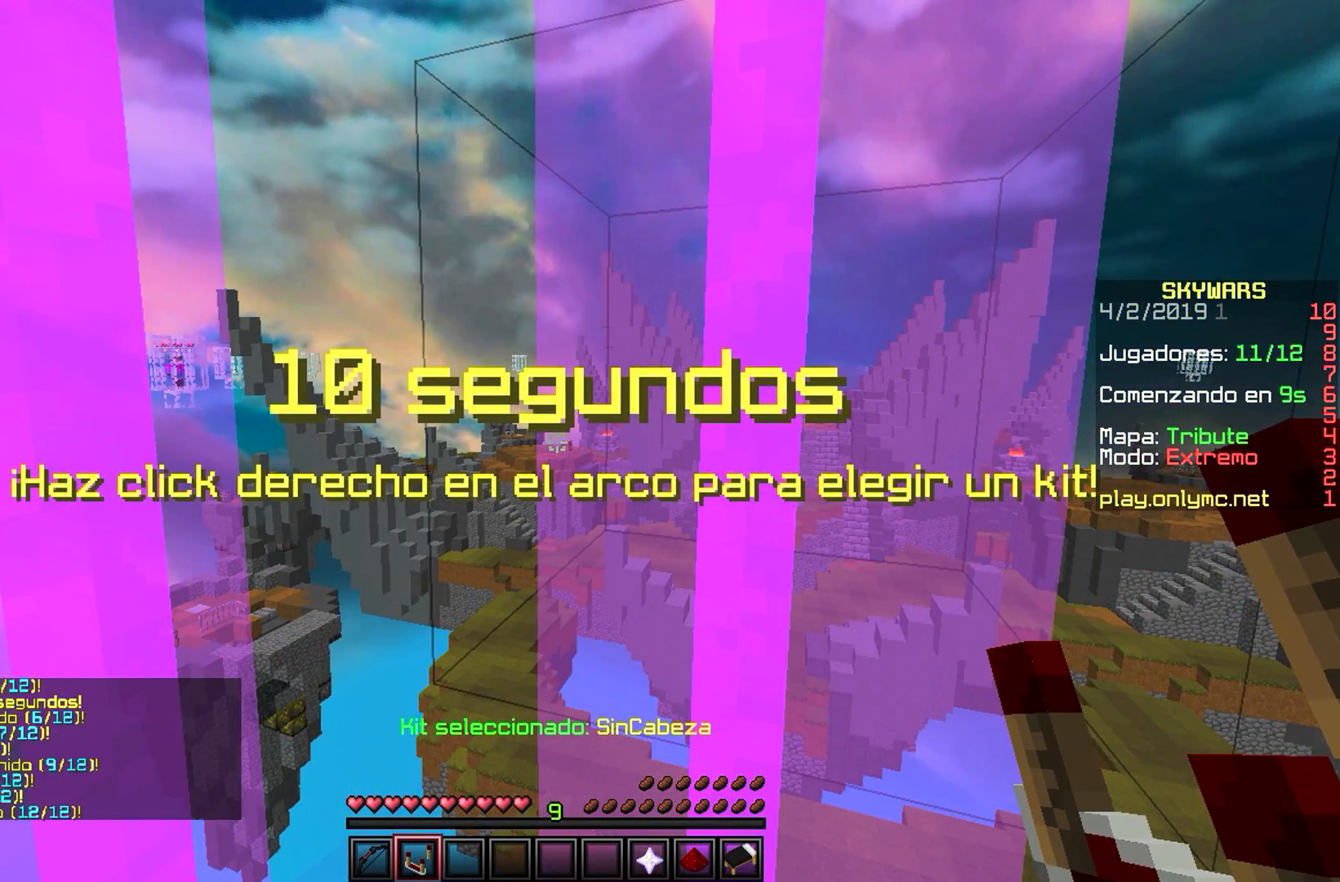
{"keys": [], "mouse": [], "events": []}
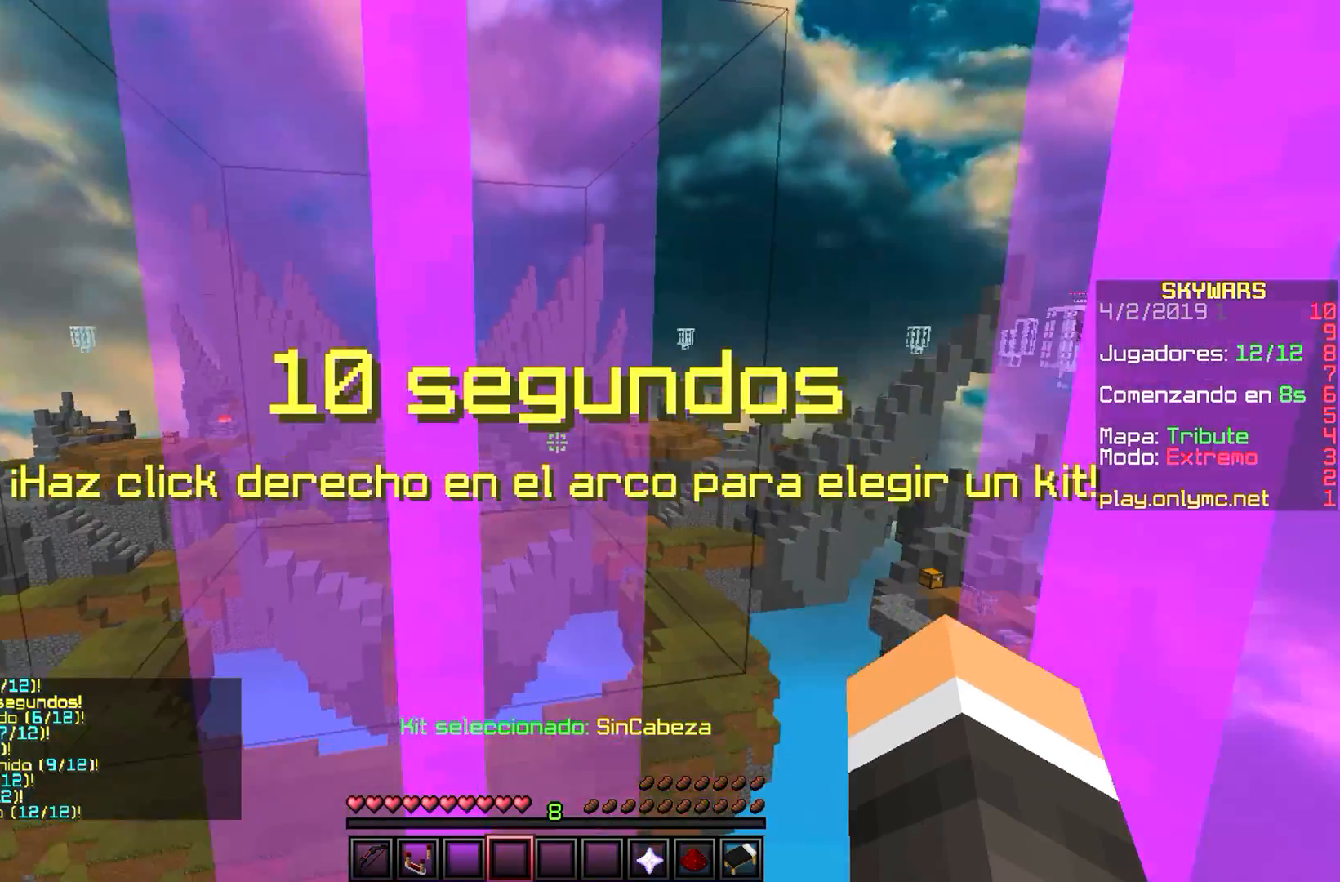
{"keys": ["a", "w"], "mouse": [], "events": [[233, "a", "down"], [433, "w", "down"]]}
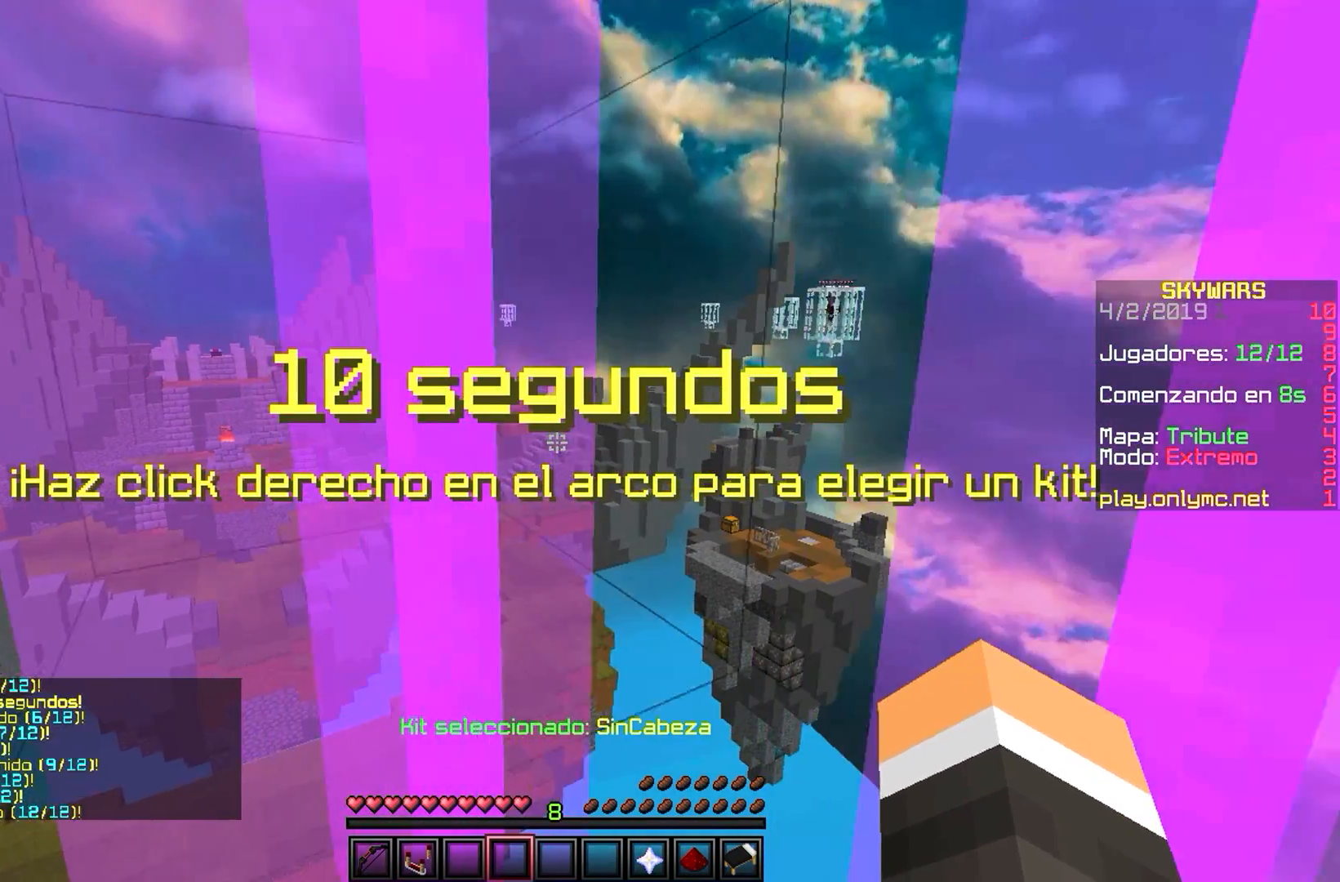
{"keys": [], "mouse": [], "events": [[117, "a", "up"], [267, "w", "up"]]}
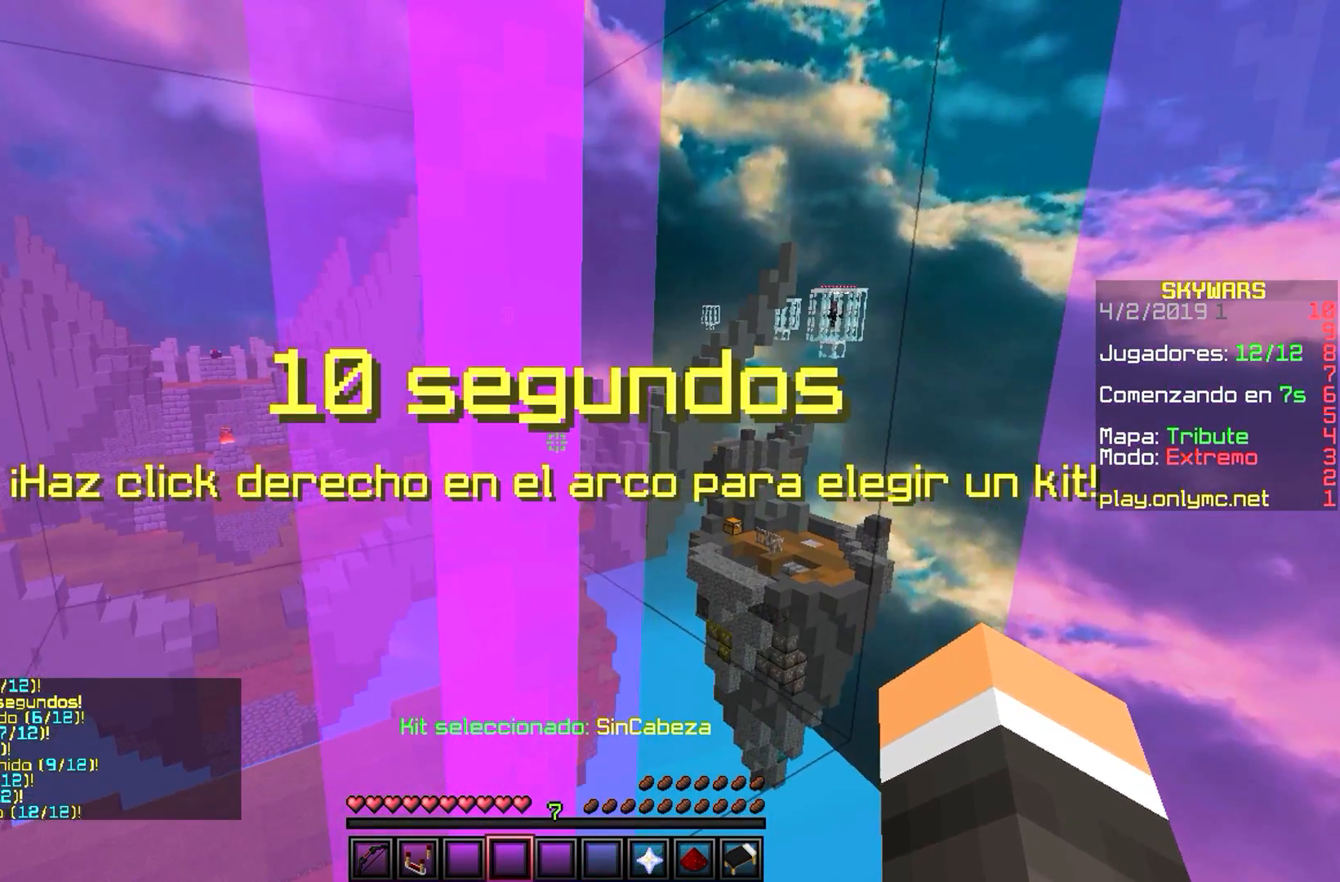
{"keys": [], "mouse": [], "events": [[200, "d", "down"], [417, "d", "up"]]}
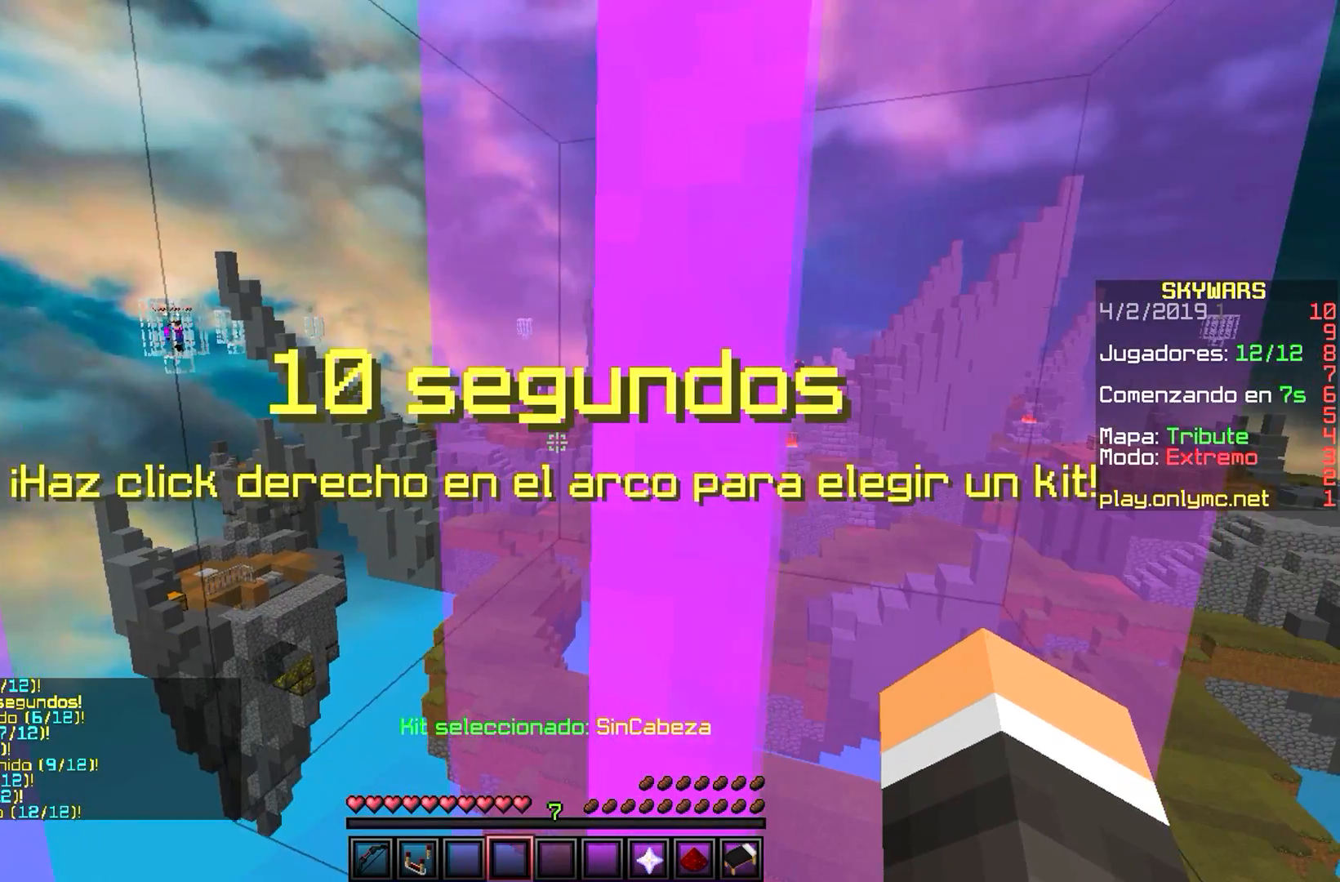
{"keys": ["a"], "mouse": [], "events": [[100, "a", "down"]]}
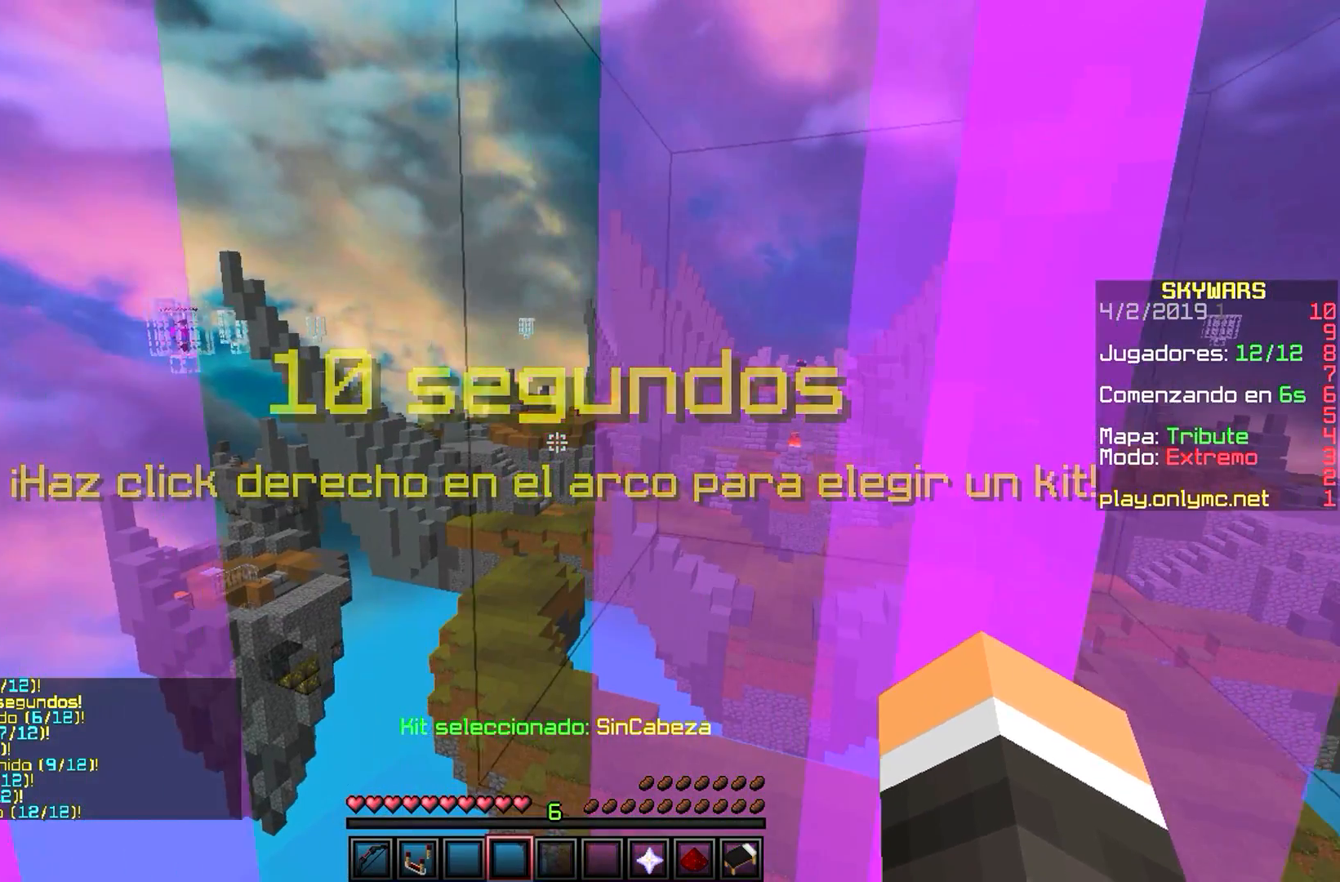
{"keys": [], "mouse": []}
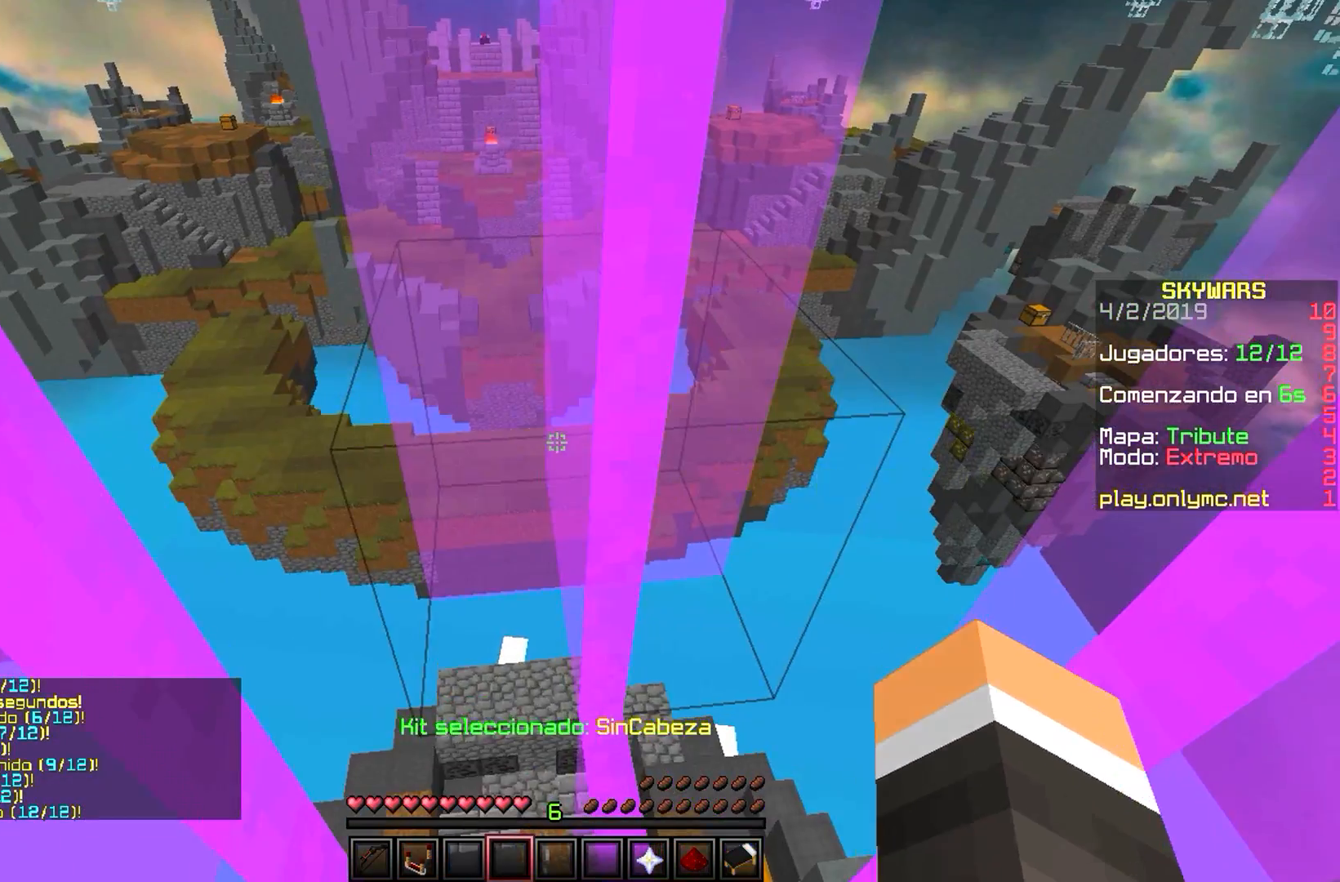
{"keys": [], "mouse": [], "events": []}
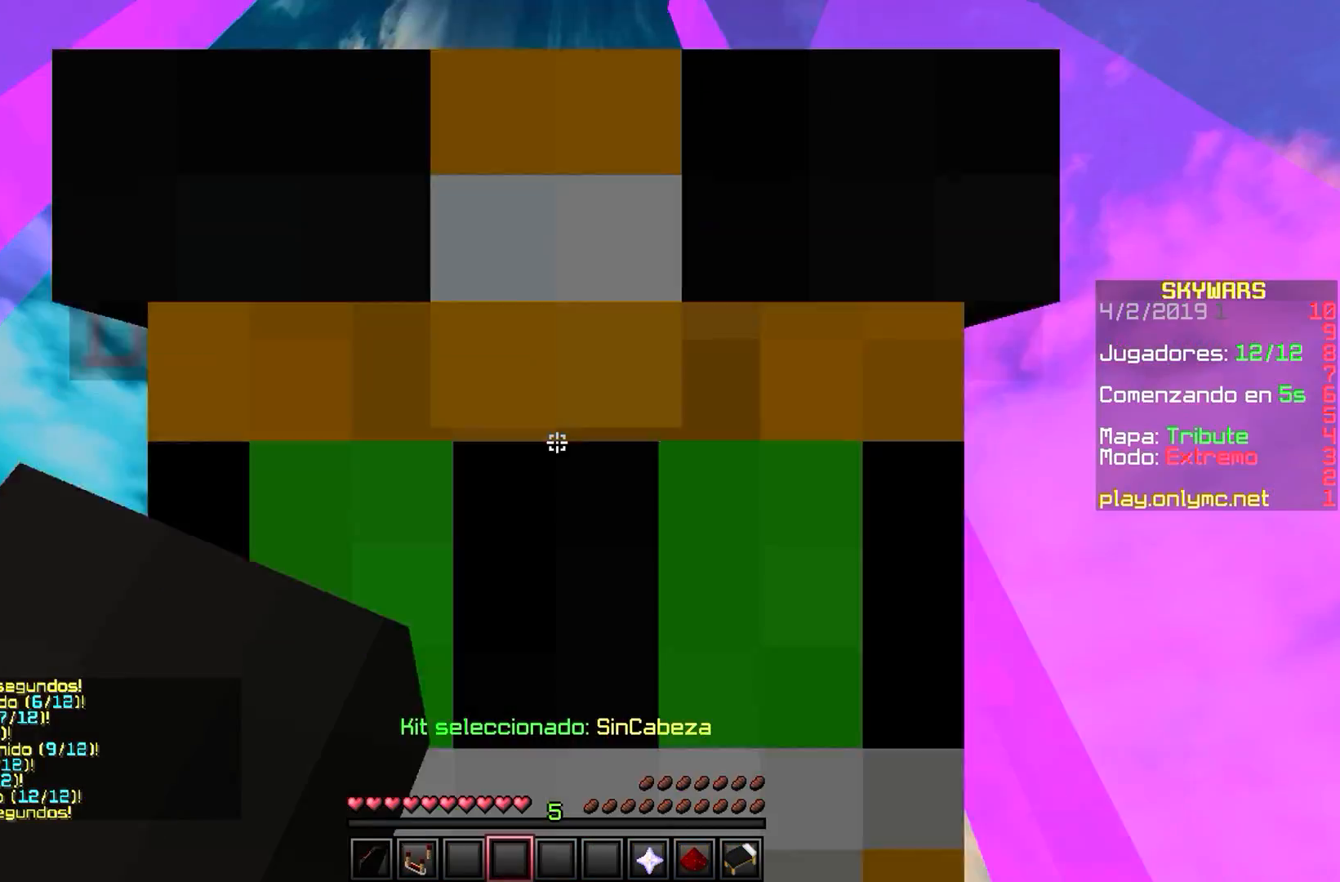
{"keys": [], "mouse": [], "events": []}
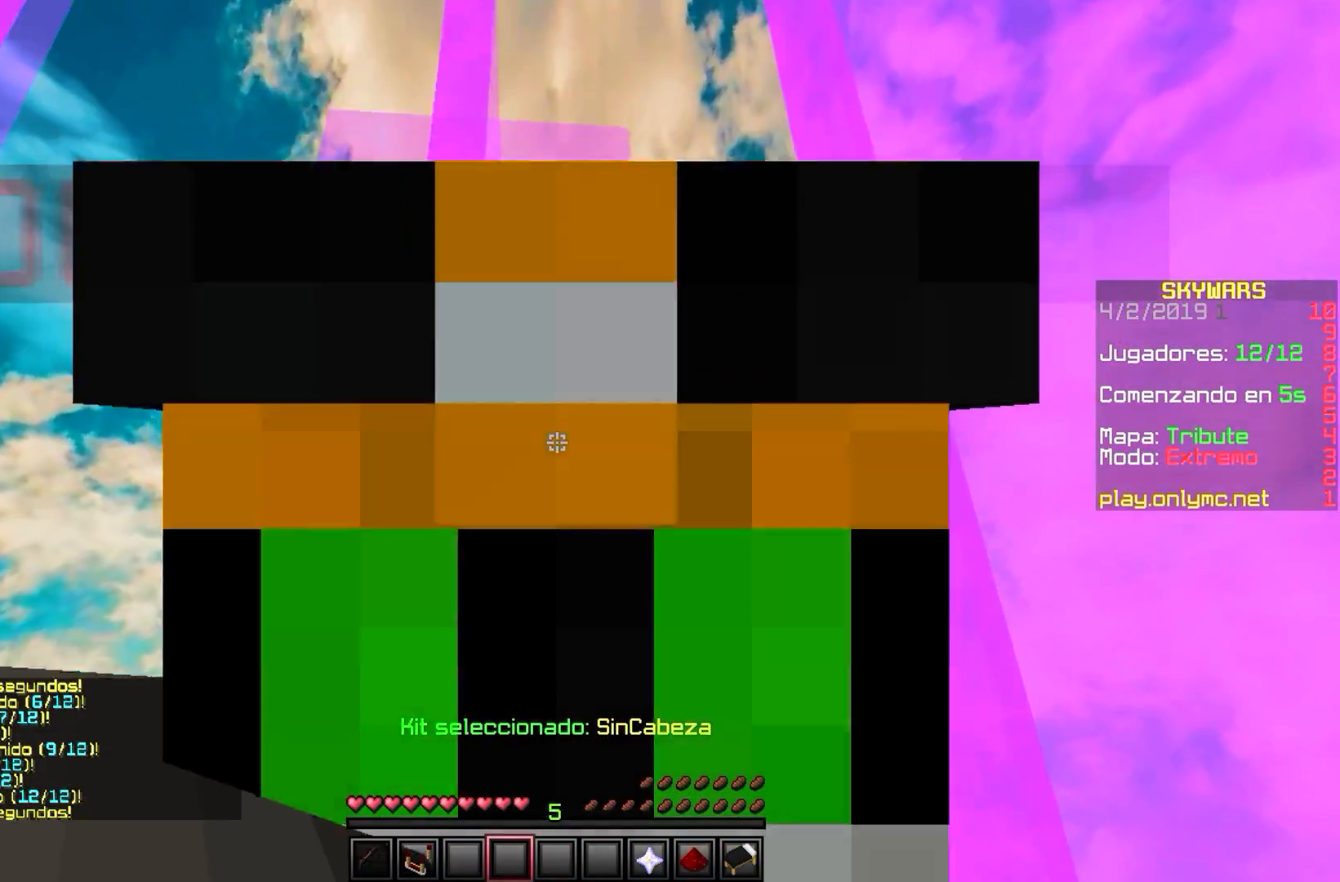
{"keys": [], "mouse": [], "events": []}
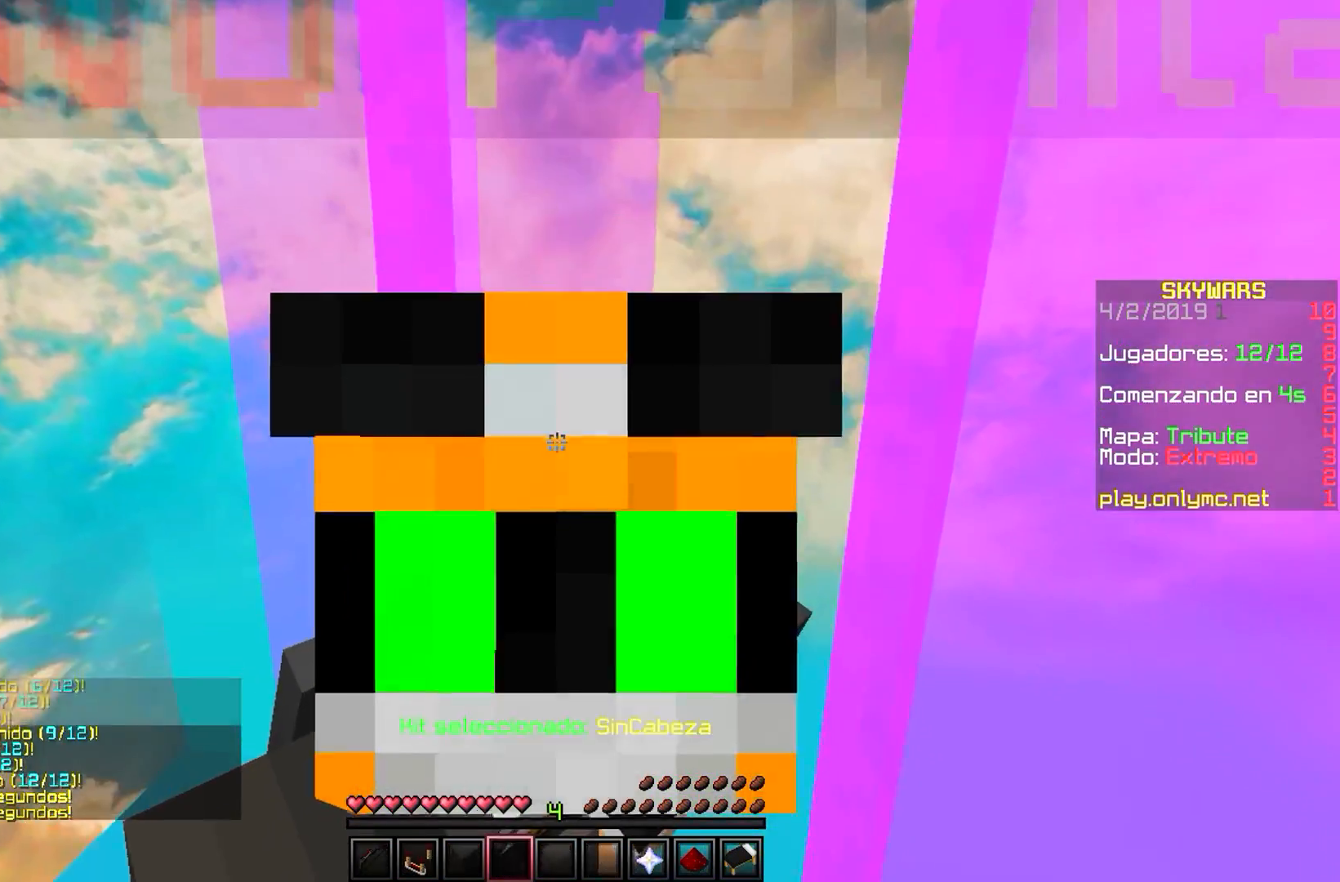
{"keys": [], "mouse": [], "events": []}
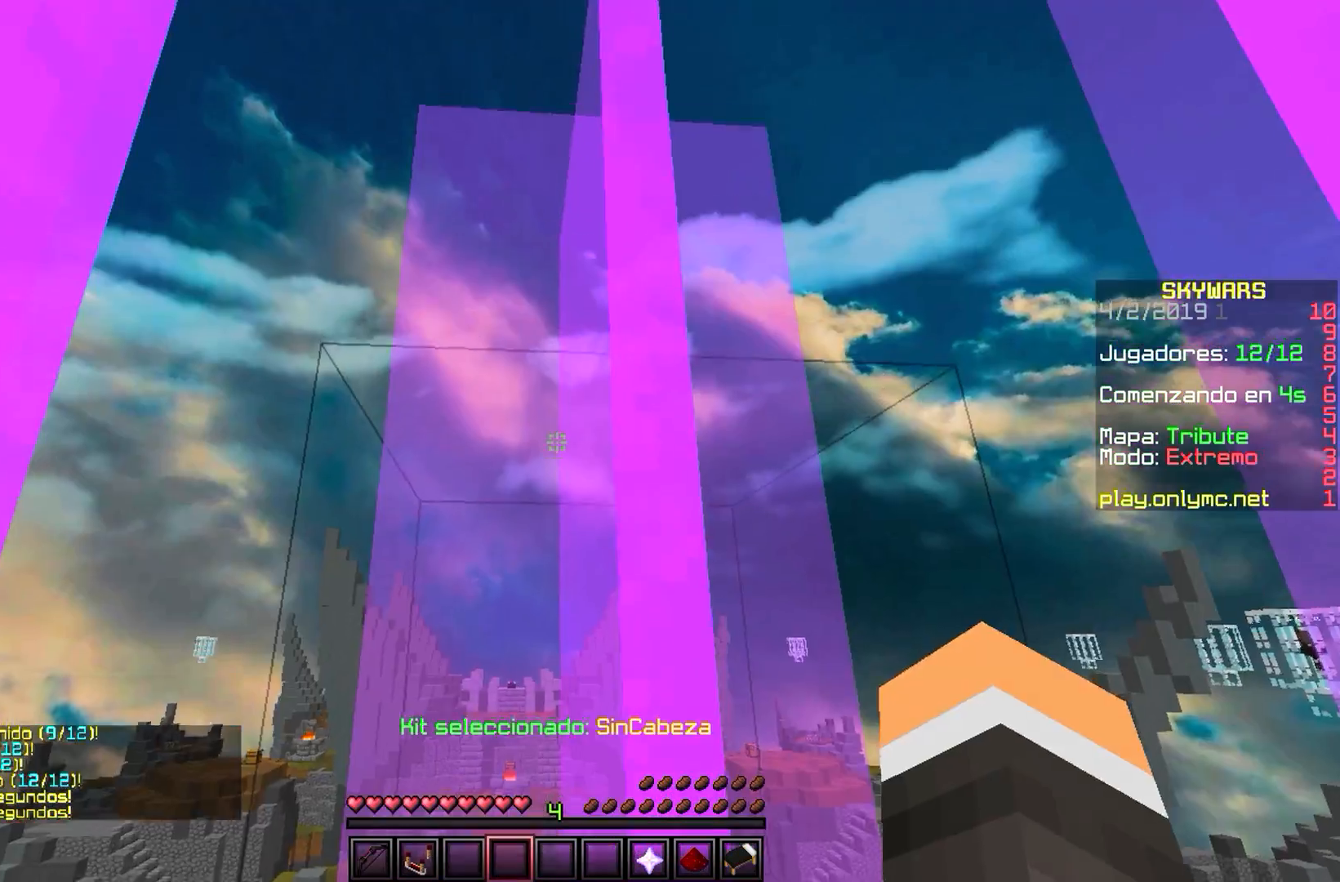
{"keys": [], "mouse": [], "events": []}
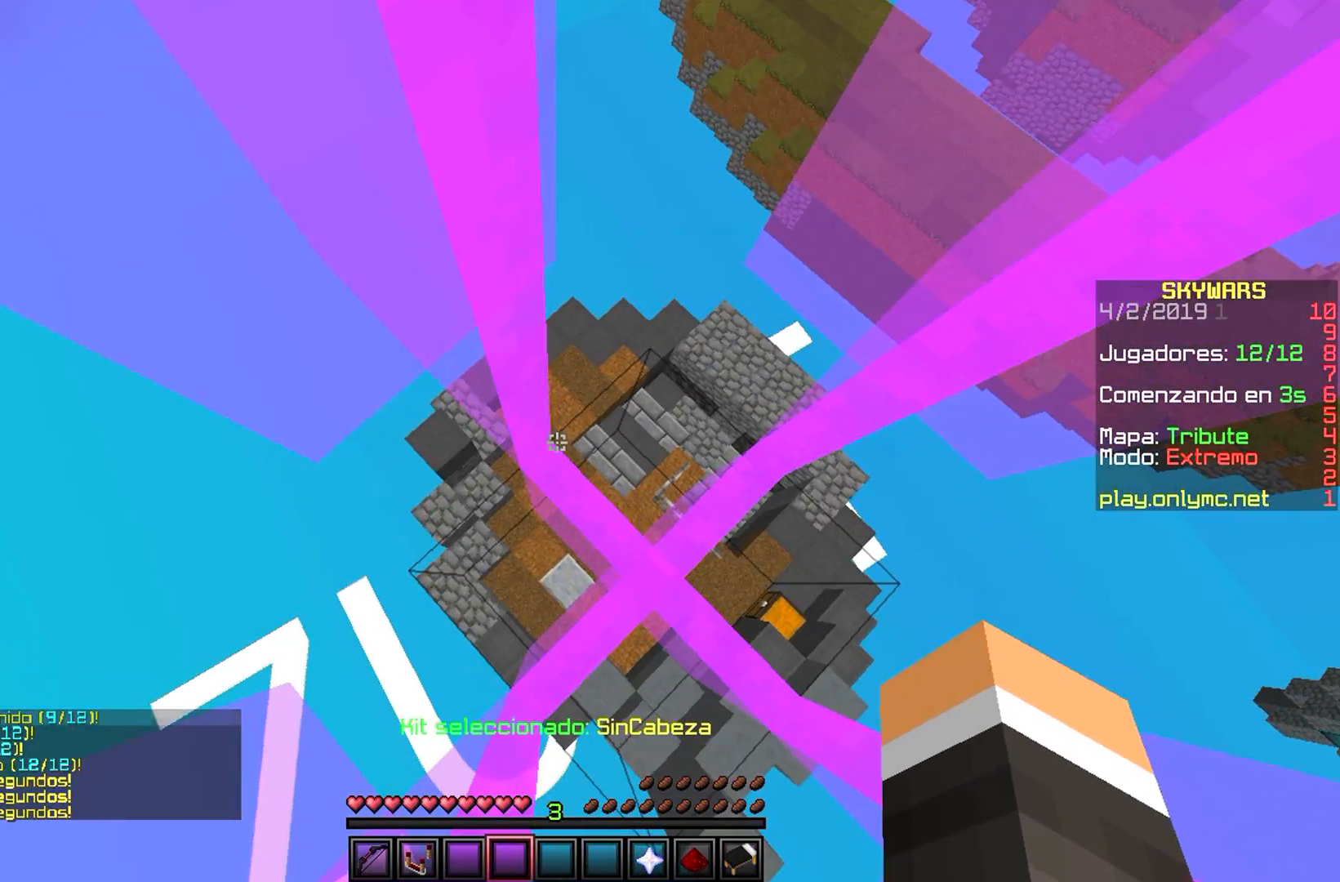
{"keys": [], "mouse": [], "events": []}
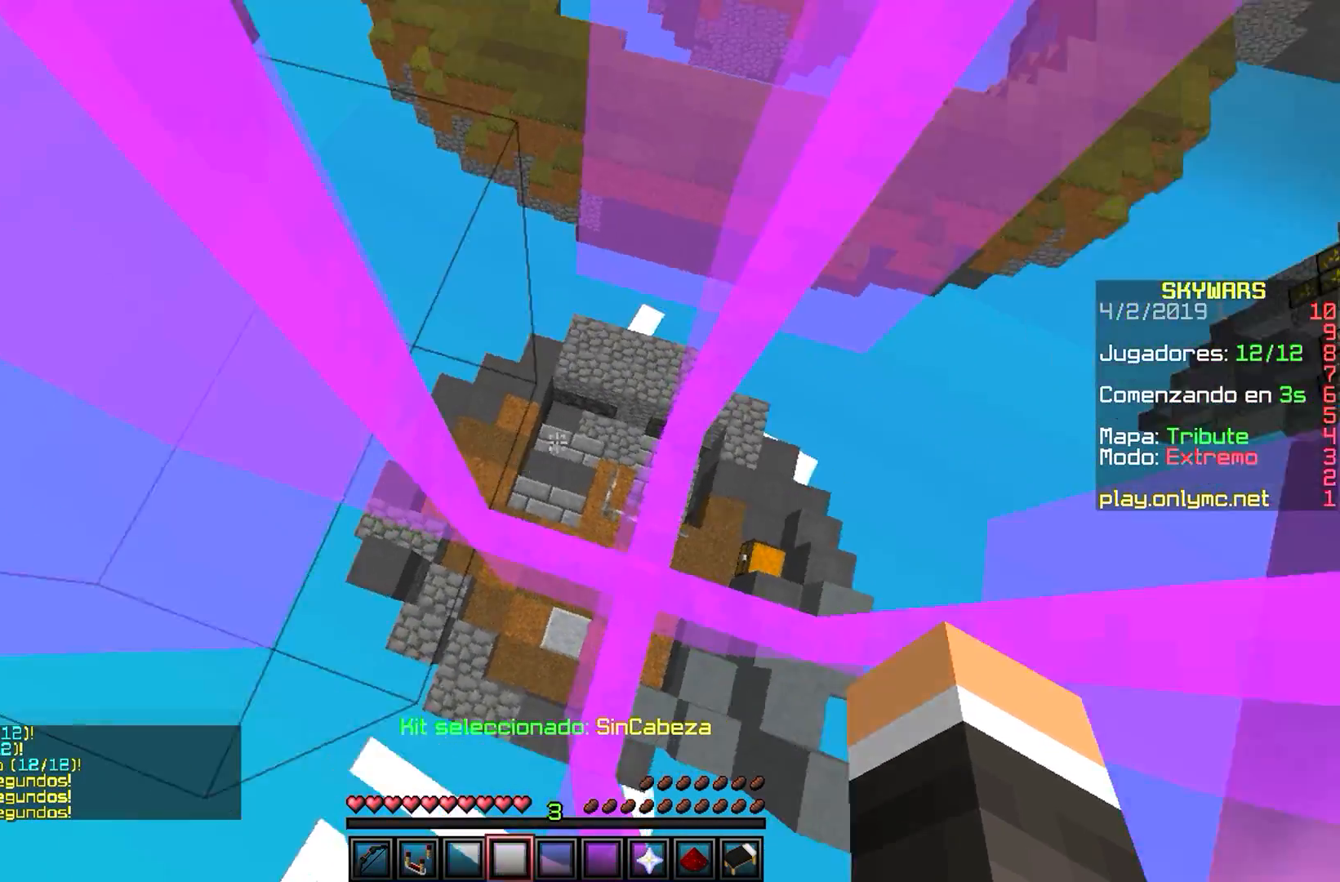
{"keys": [], "mouse": [], "events": []}
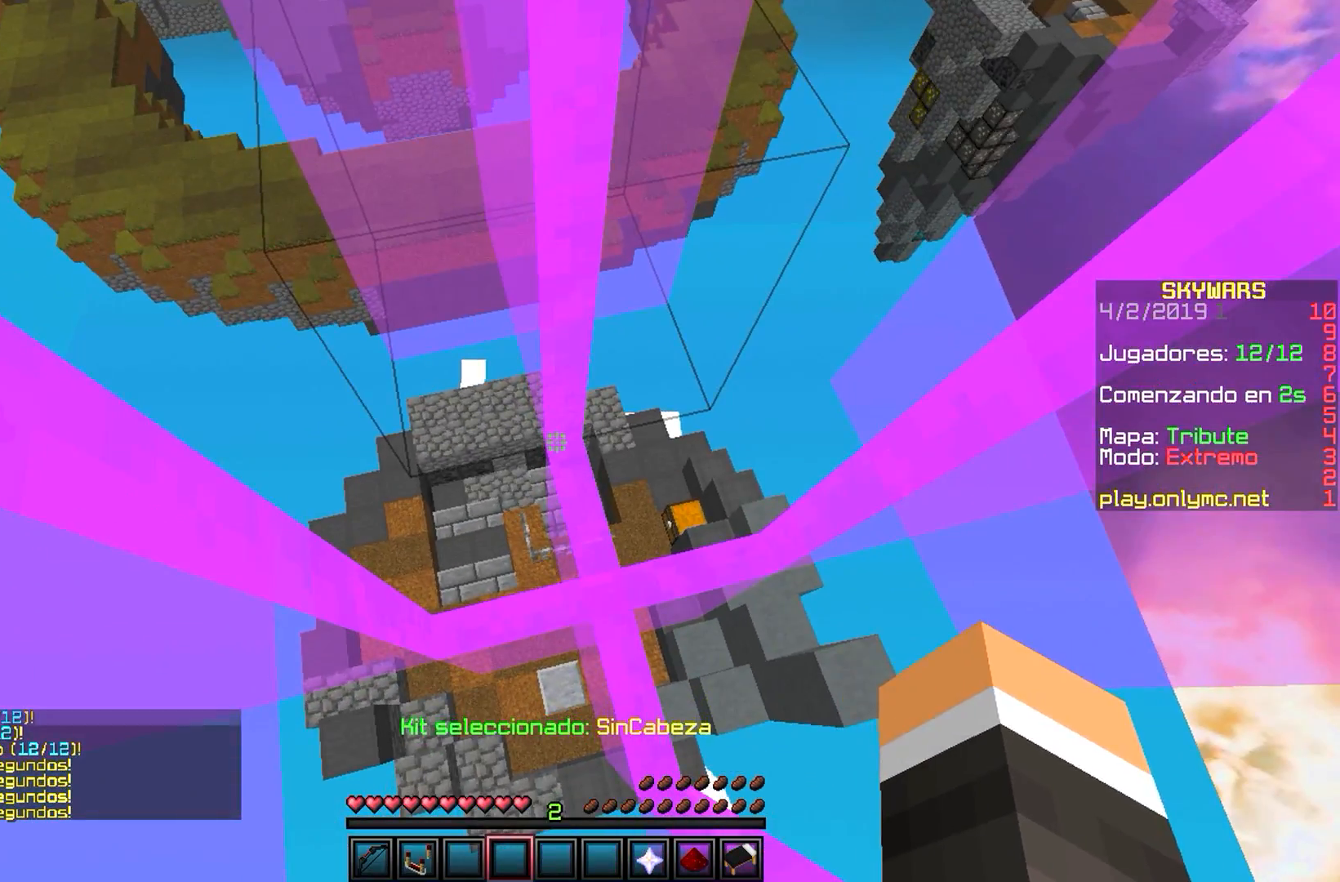
{"keys": [], "mouse": [], "events": []}
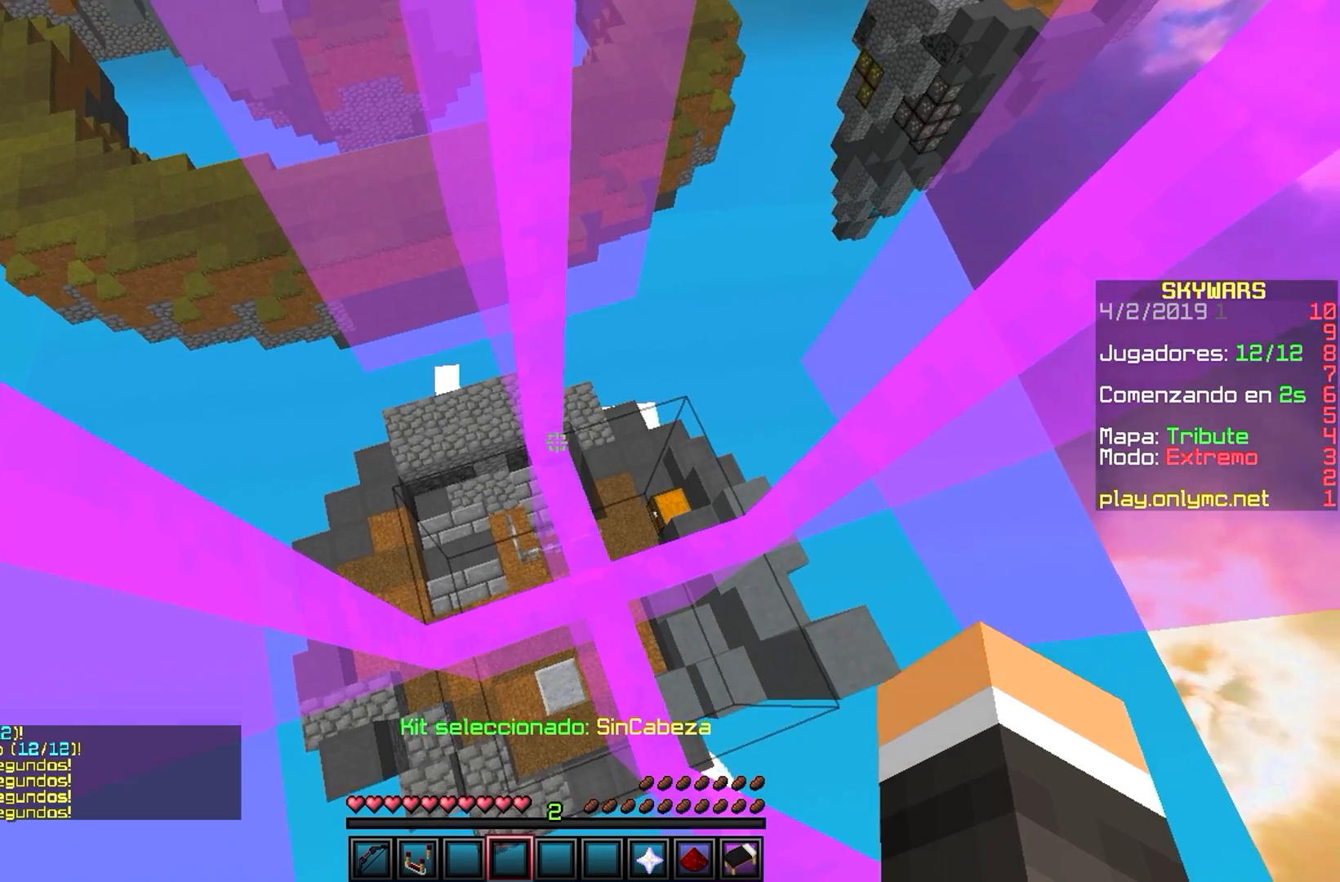
{"keys": [], "mouse": [], "events": []}
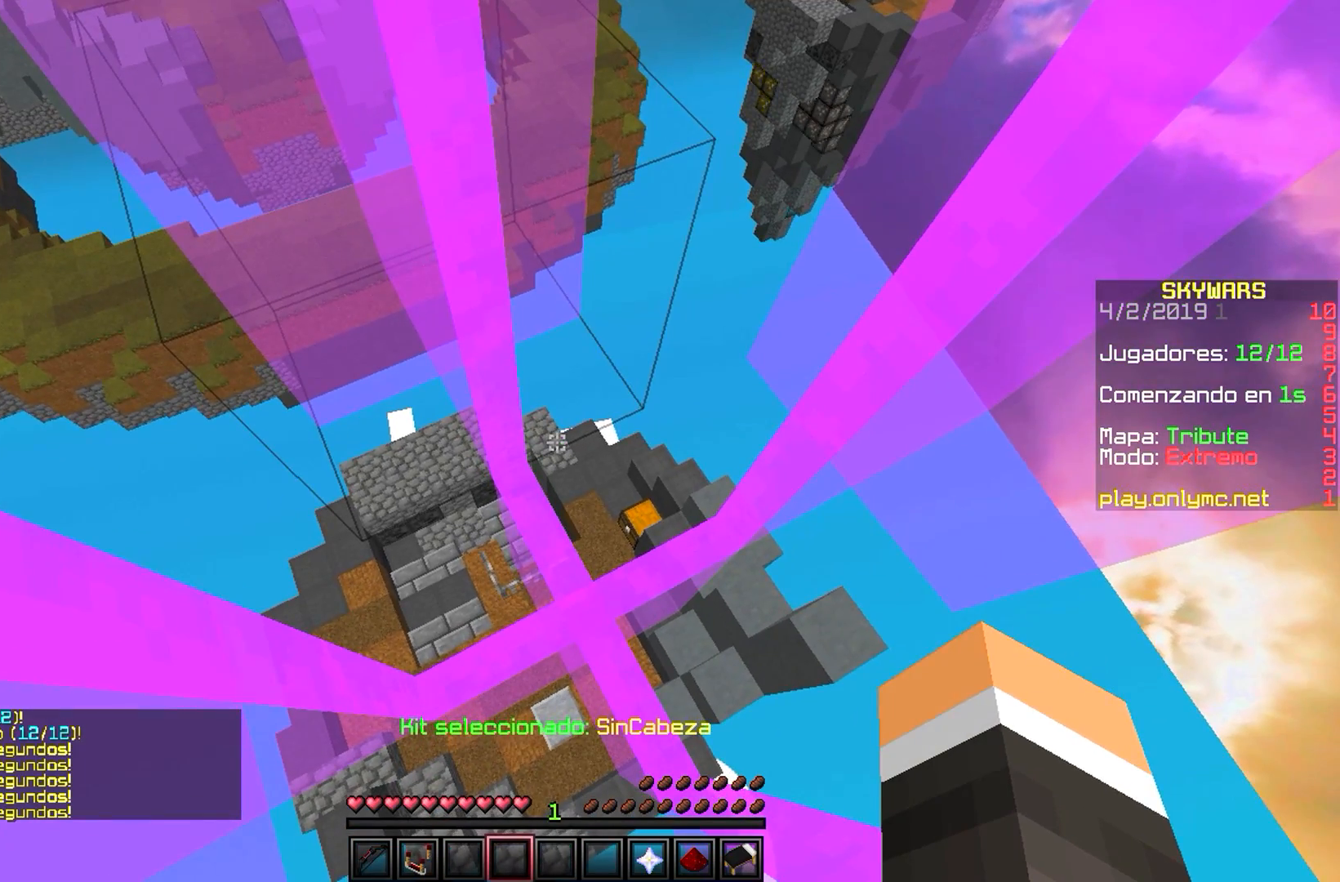
{"keys": [], "mouse": [], "events": []}
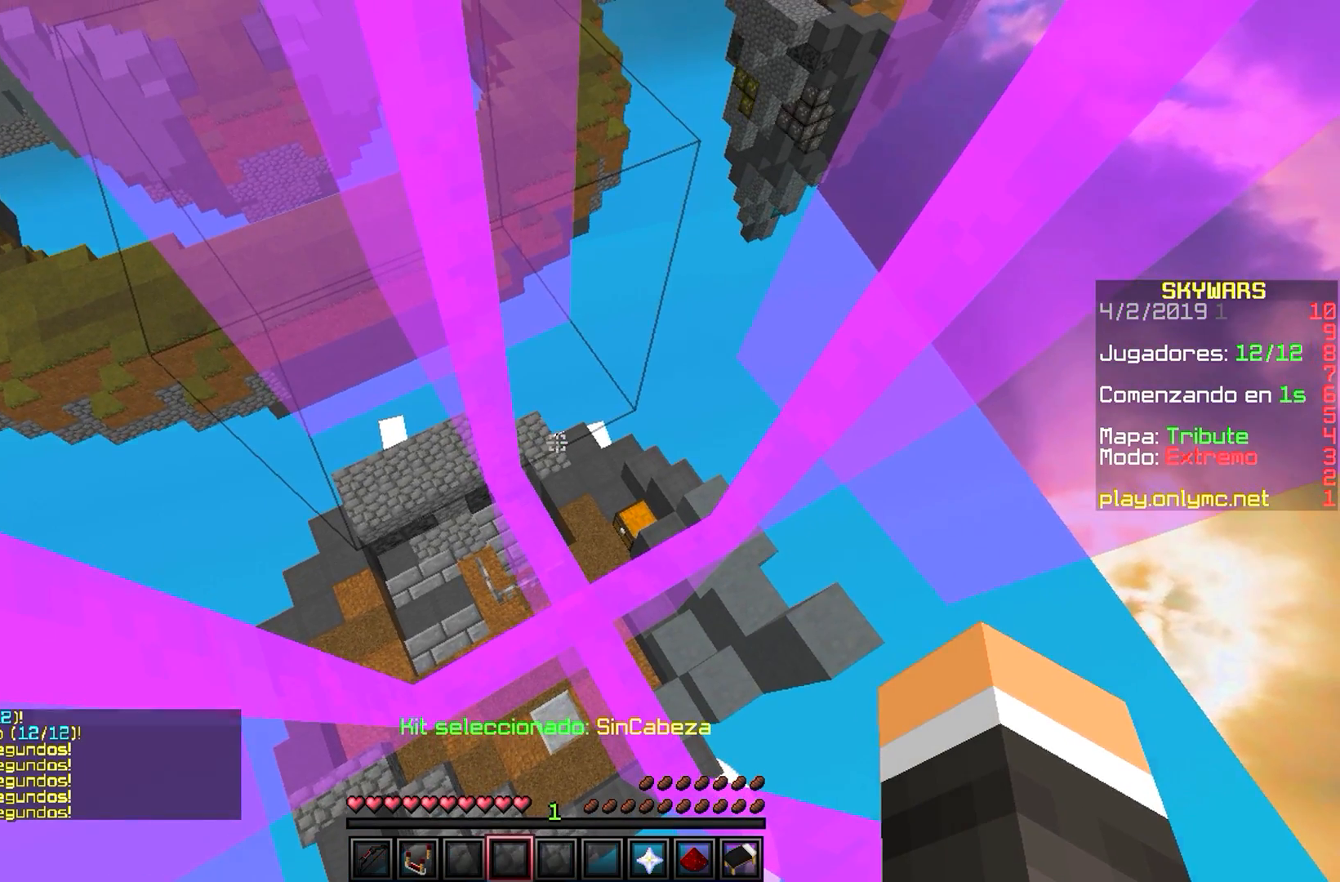
{"keys": ["w"], "mouse": [], "events": [[300, "w", "down"]]}
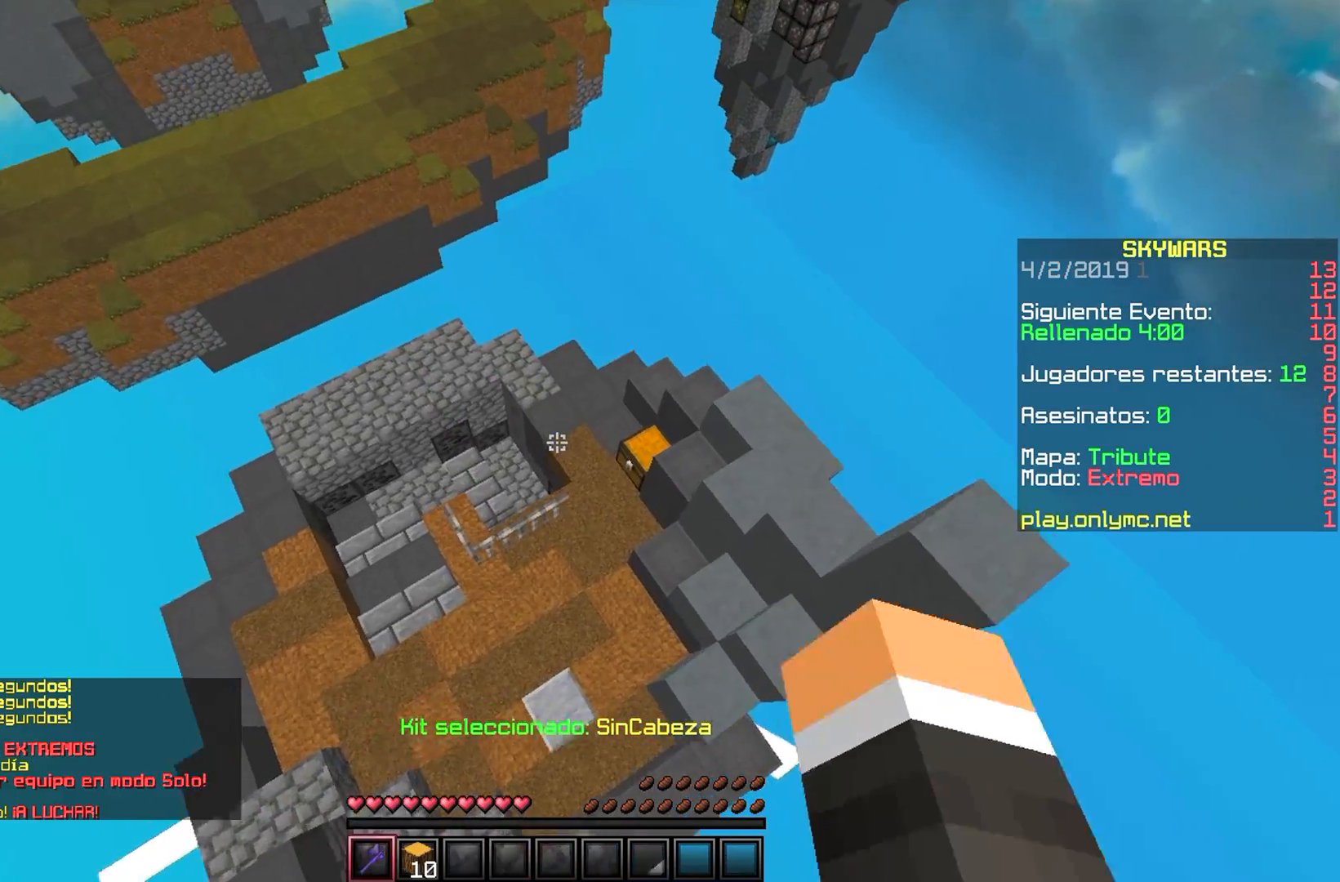
{"keys": [], "mouse": []}
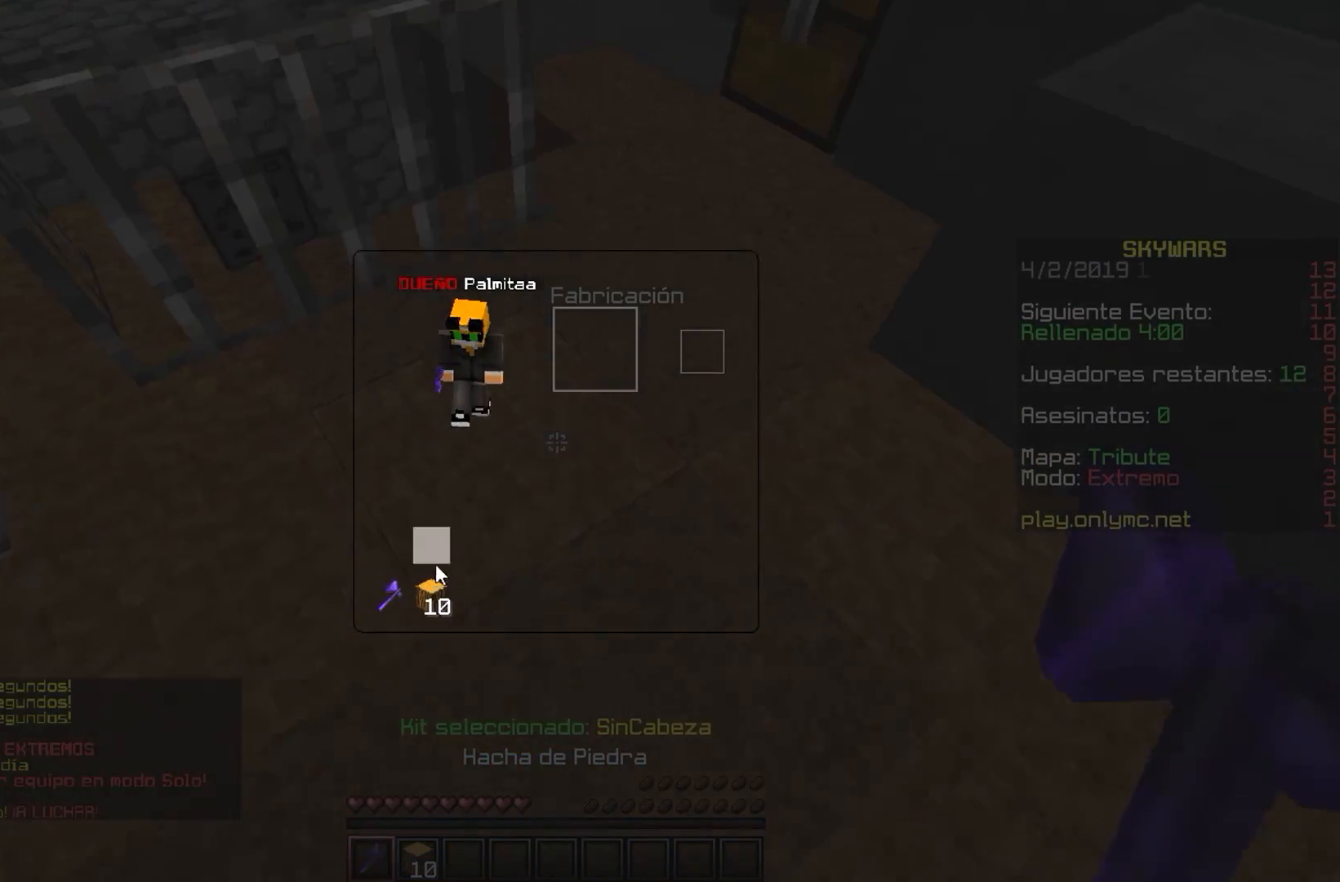
{"keys": [], "mouse": []}